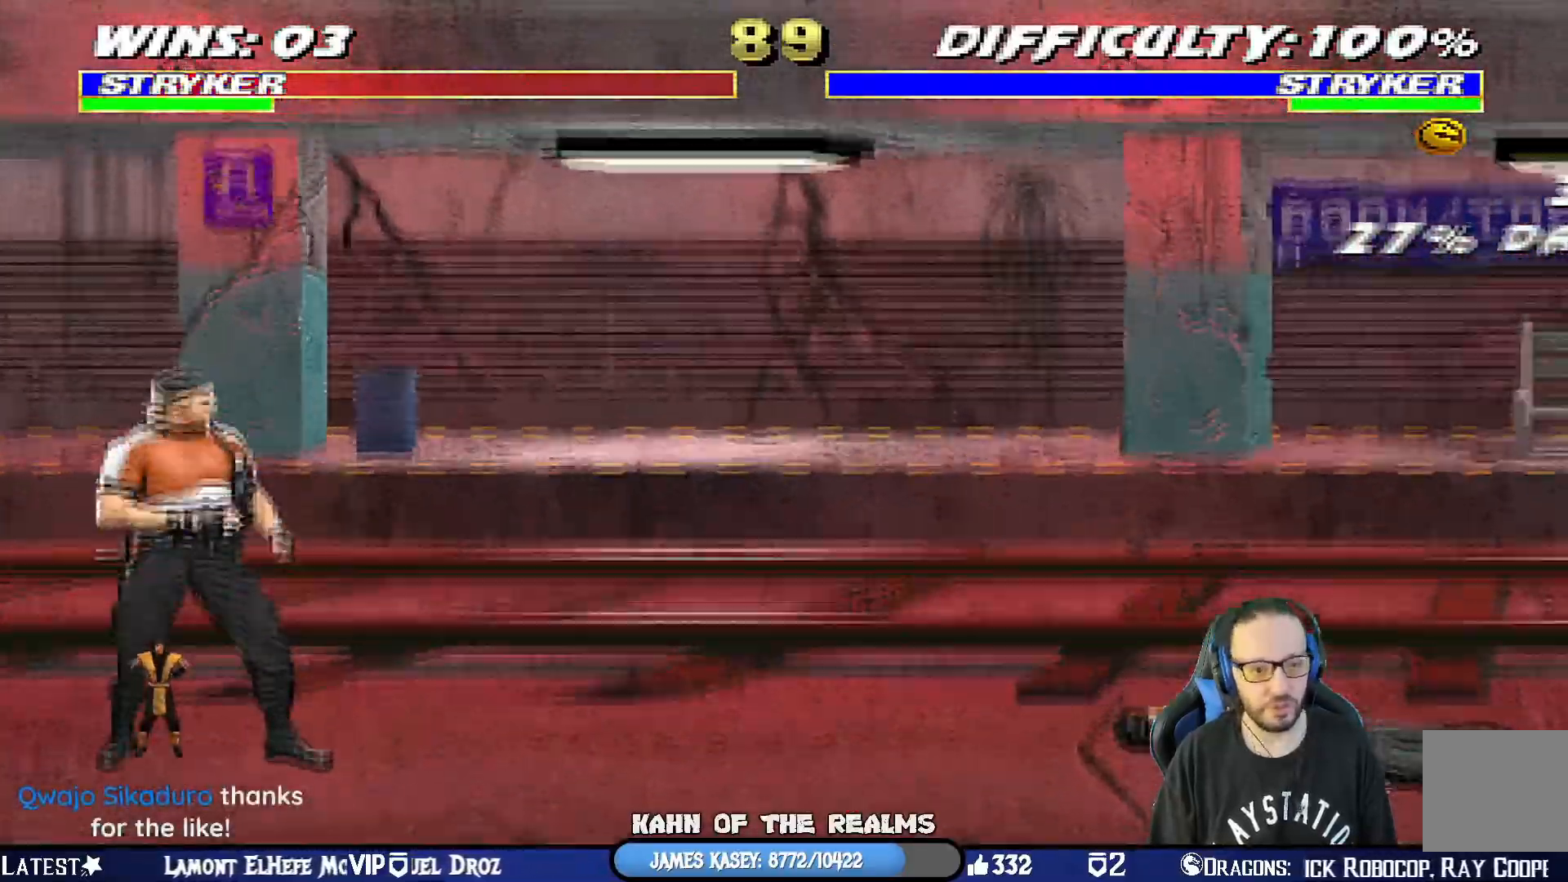
Gameplay with a controller (PlayStation layout); each line is a JSON object with the inputs held at the frame after it. "events" lists button and stick changes between this image and that frame as [ms after this image, input, new state], when the widget could be followed in between.
{"buttons": ["L1", "DPAD_UP", "DPAD_LEFT"], "left_stick": "center", "right_stick": "center", "events": [[50, "CIRCLE", "up"], [184, "DPAD_LEFT", "down"], [184, "DPAD_UP", "down"], [184, "L1", "down"]]}
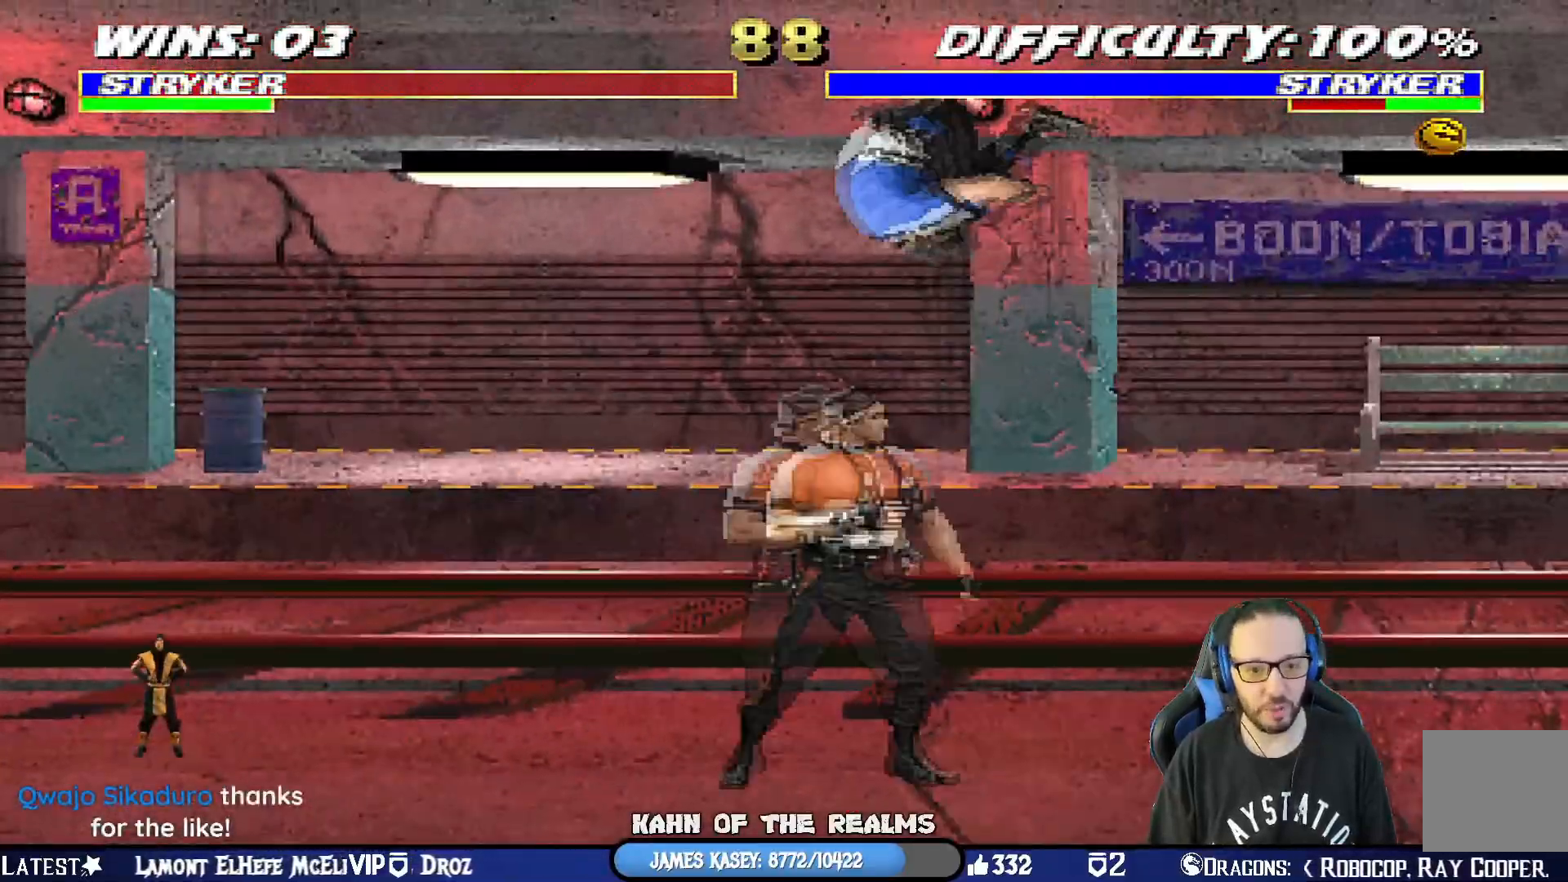
{"buttons": ["L1", "DPAD_DOWN"], "left_stick": "center", "right_stick": "center", "events": [[116, "DPAD_LEFT", "up"], [116, "DPAD_UP", "up"], [150, "DPAD_DOWN", "down"], [166, "SQUARE", "down"], [283, "SQUARE", "up"], [350, "SQUARE", "down"], [450, "SQUARE", "up"]]}
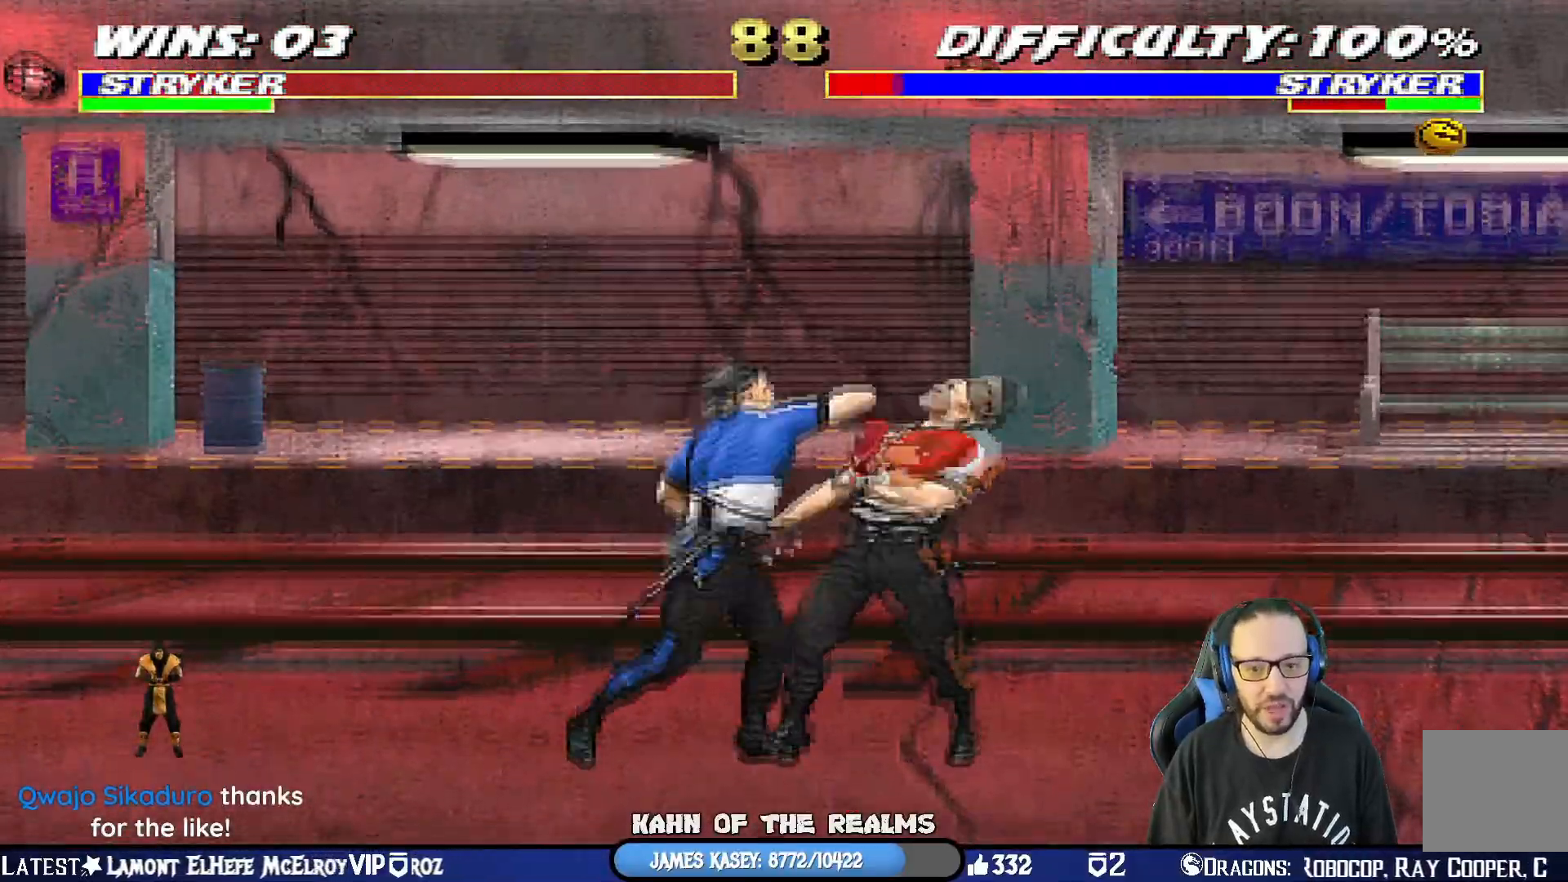
{"buttons": ["CROSS", "L1", "DPAD_DOWN"], "left_stick": "center", "right_stick": "center", "events": [[17, "SQUARE", "down"], [133, "CROSS", "down"], [150, "SQUARE", "up"], [267, "CROSS", "up"], [300, "CROSS", "down"], [417, "CROSS", "up"], [467, "CROSS", "down"]]}
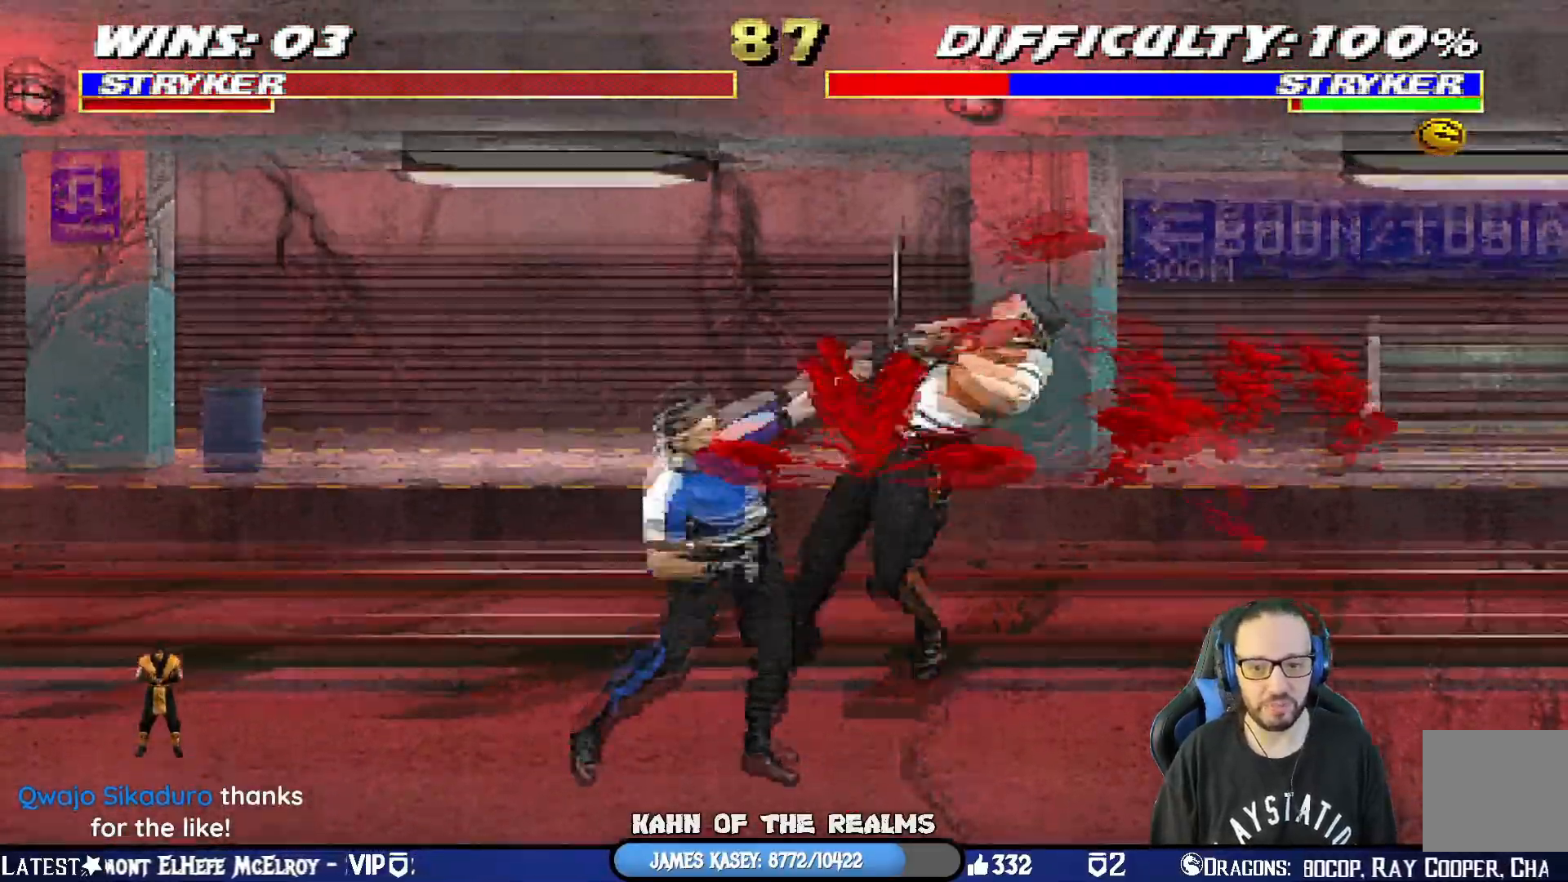
{"buttons": ["SQUARE"], "left_stick": "center", "right_stick": "center", "events": [[100, "DPAD_DOWN", "up"], [133, "L1", "up"], [150, "CROSS", "up"], [266, "DPAD_LEFT", "down"], [350, "DPAD_LEFT", "up"], [383, "DPAD_RIGHT", "down"], [417, "SQUARE", "down"], [467, "DPAD_RIGHT", "up"]]}
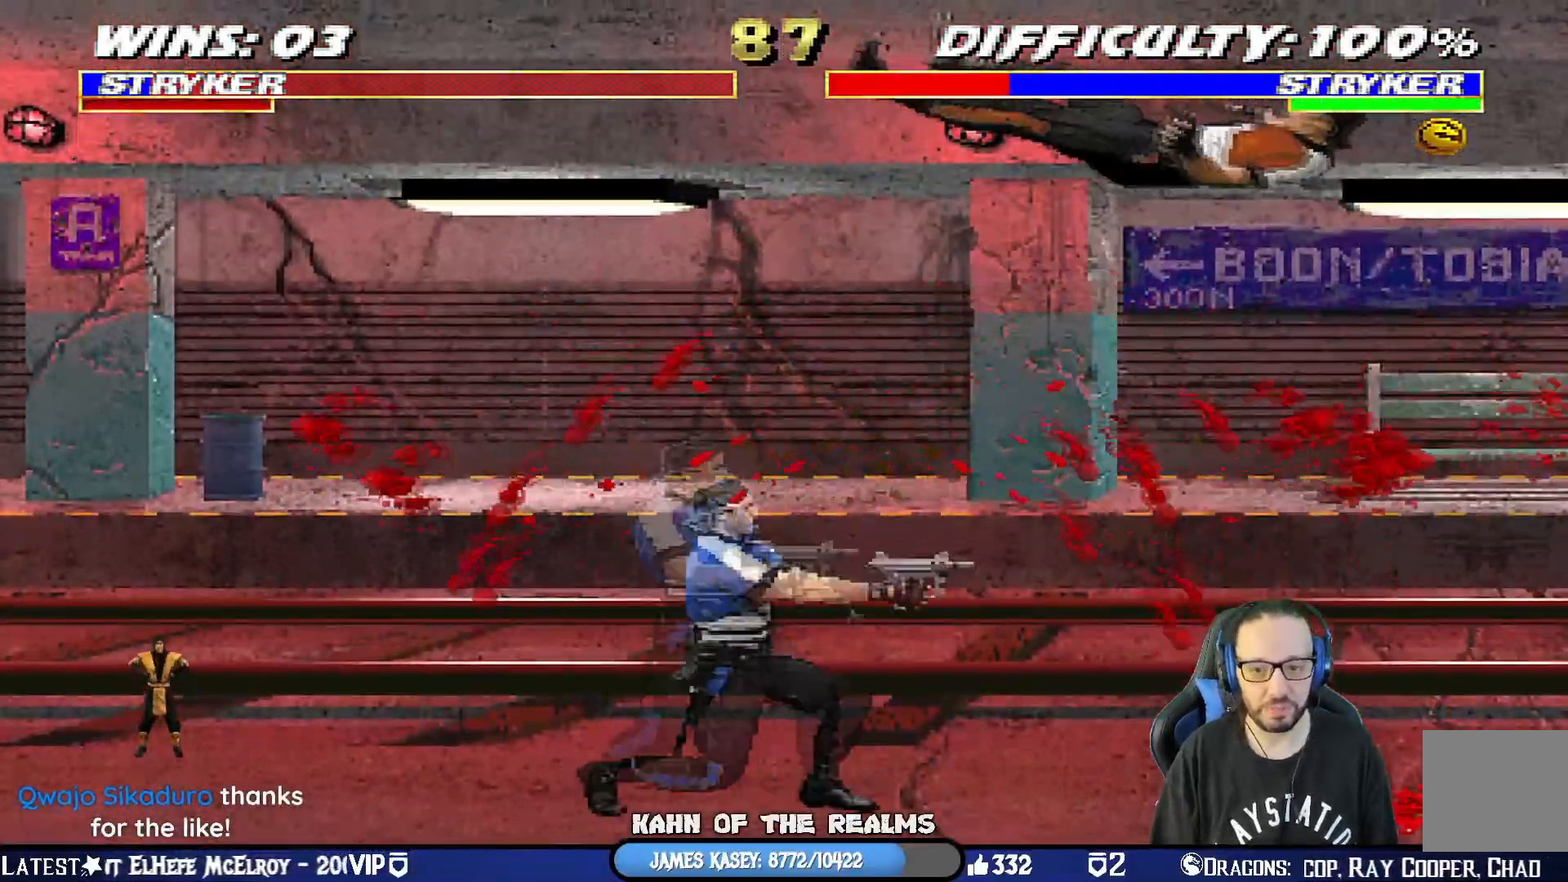
{"buttons": ["DPAD_RIGHT"], "left_stick": "center", "right_stick": "center", "events": [[150, "SQUARE", "up"], [167, "DPAD_RIGHT", "down"], [284, "DPAD_RIGHT", "up"], [334, "DPAD_RIGHT", "down"], [434, "DPAD_RIGHT", "up"], [484, "DPAD_RIGHT", "down"]]}